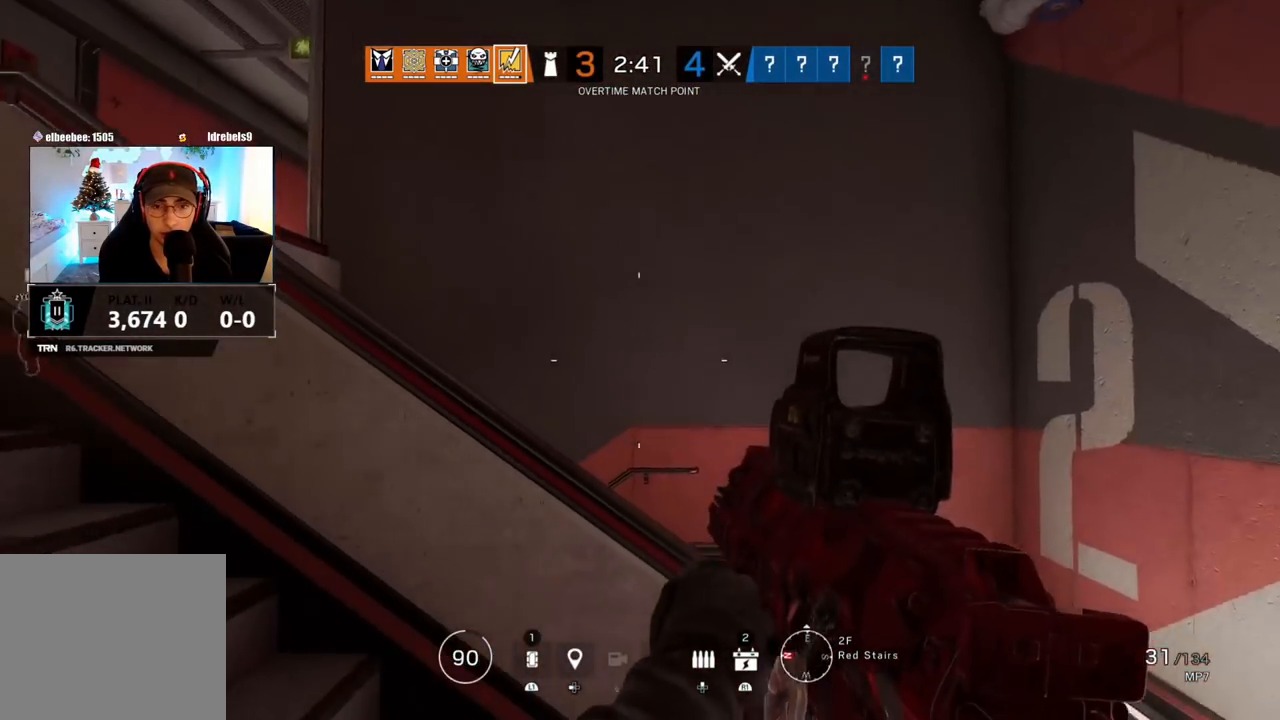
Gameplay with a controller (PlayStation layout); each line is a JSON object with the inputs held at the frame after it. "events" lists button and stick changes between this image and that frame as [ms after this image, input, new state], when the widget could be followed in between.
{"buttons": [], "left_stick": "center", "right_stick": "center", "events": [[50, "right_stick", "left"], [67, "left_stick", "center"], [150, "left_stick", "down-left"], [200, "right_stick", "center"], [283, "left_stick", "center"], [300, "R2", "down"], [400, "R2", "up"]]}
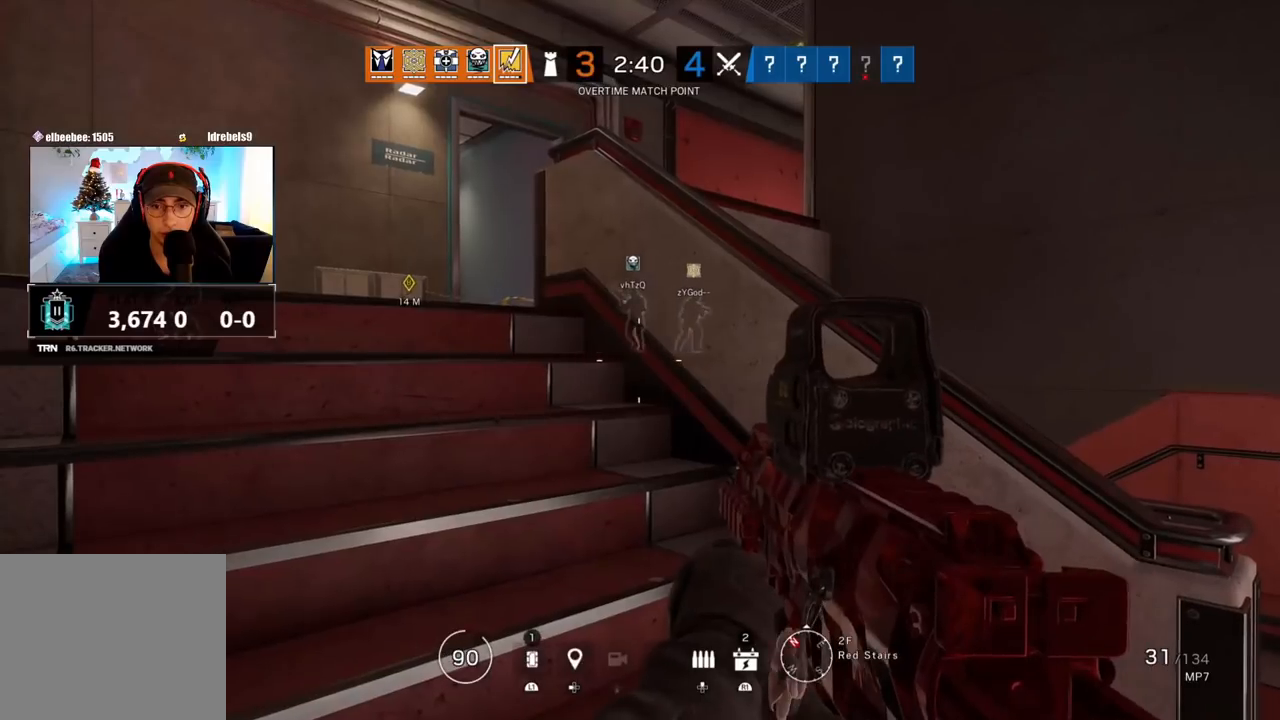
{"buttons": [], "left_stick": "down", "right_stick": "center", "events": [[100, "left_stick", "down-right"], [433, "left_stick", "down"]]}
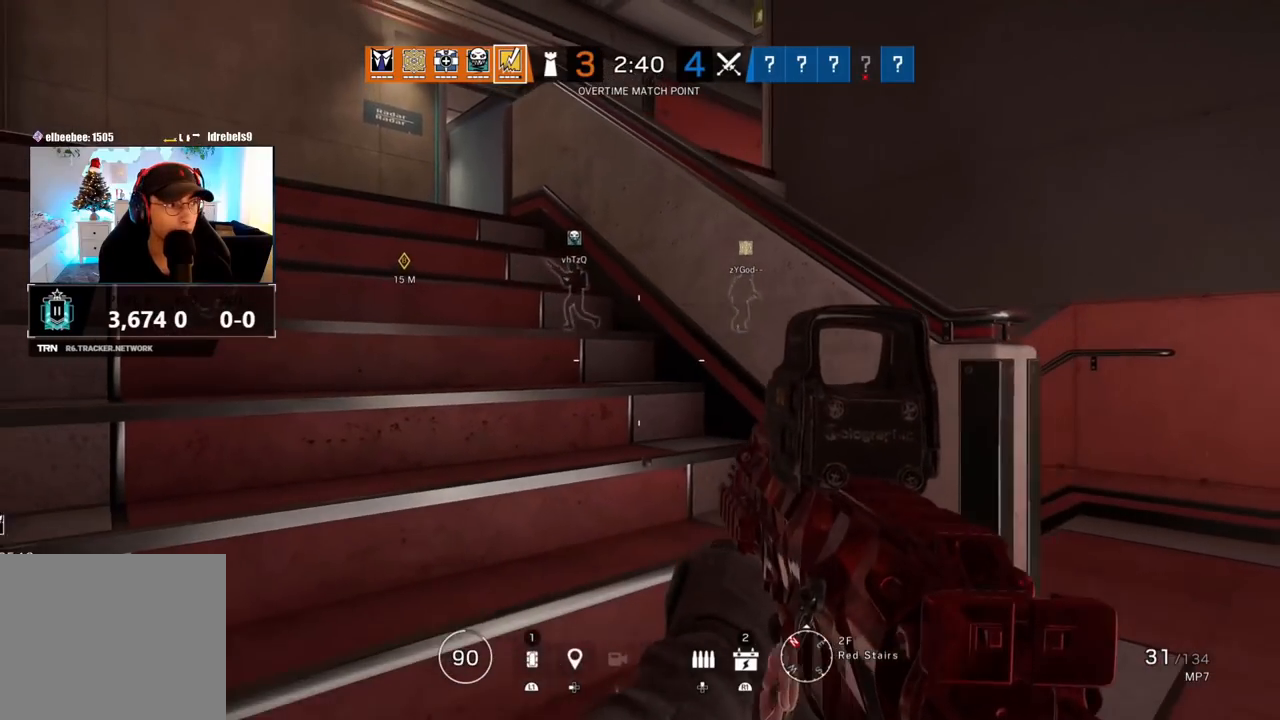
{"buttons": [], "left_stick": "center", "right_stick": "center", "events": [[67, "left_stick", "center"]]}
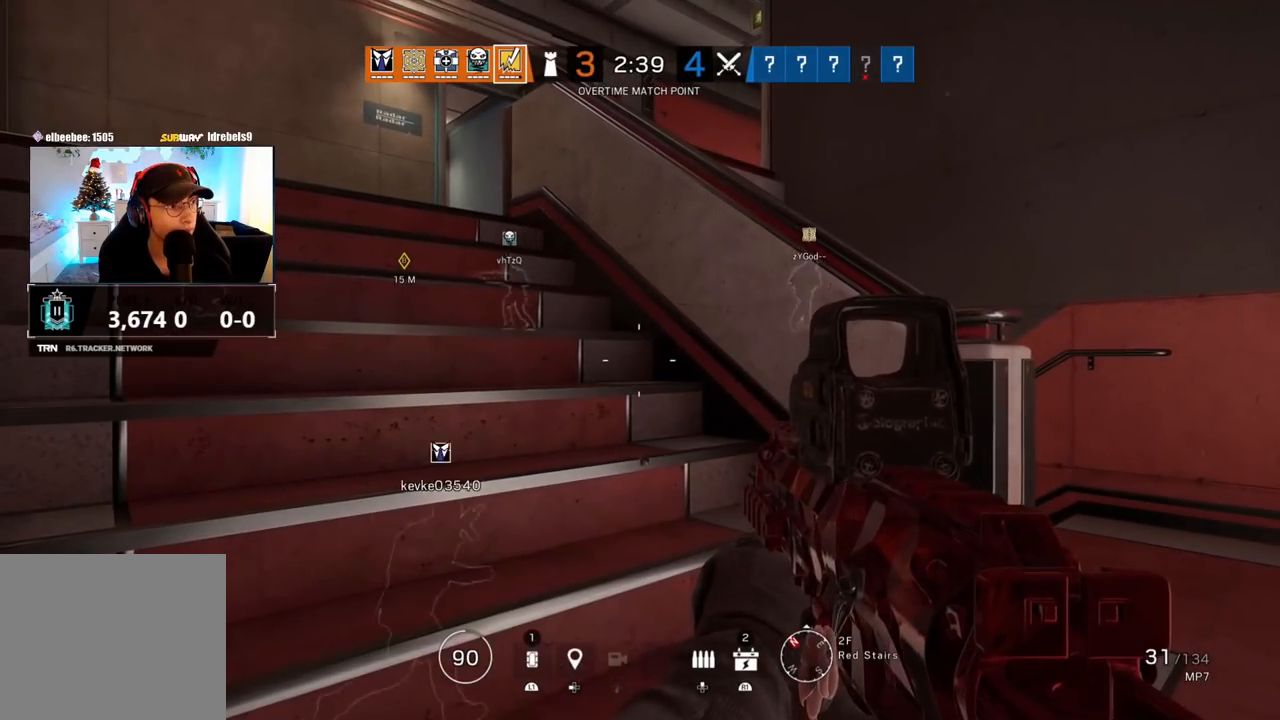
{"buttons": [], "left_stick": "center", "right_stick": "center", "events": []}
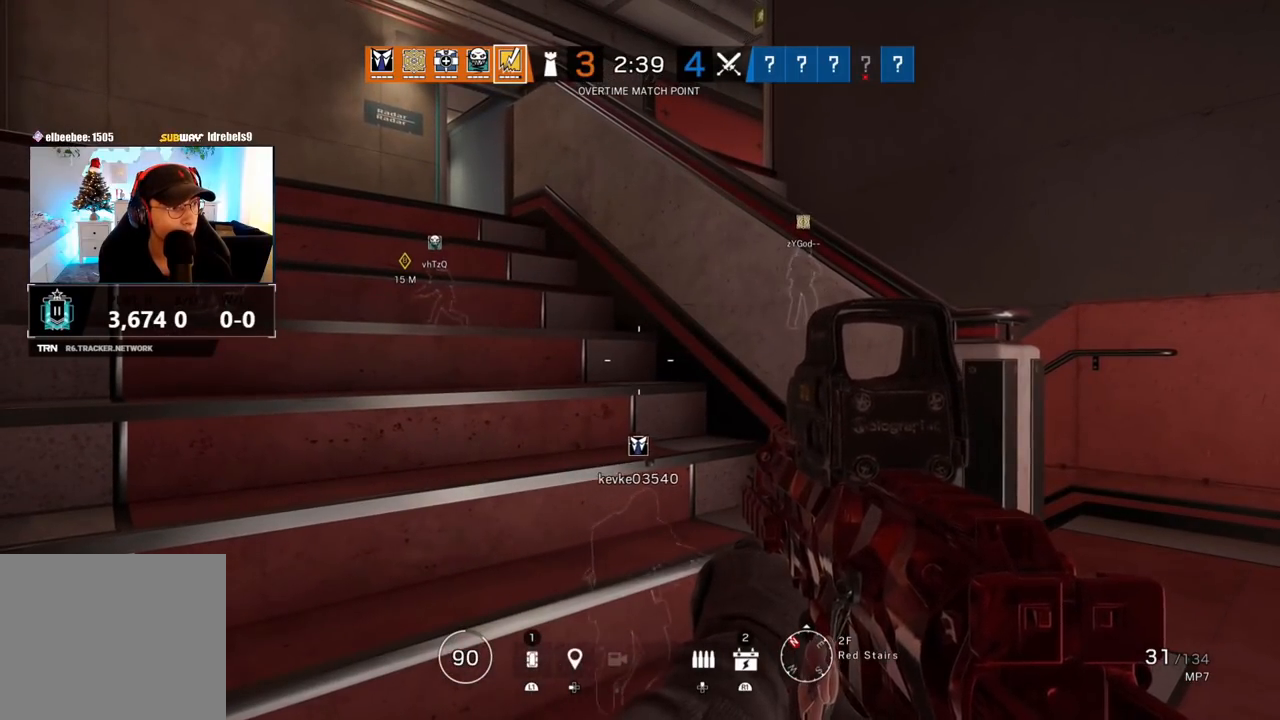
{"buttons": [], "left_stick": "center", "right_stick": "center", "events": []}
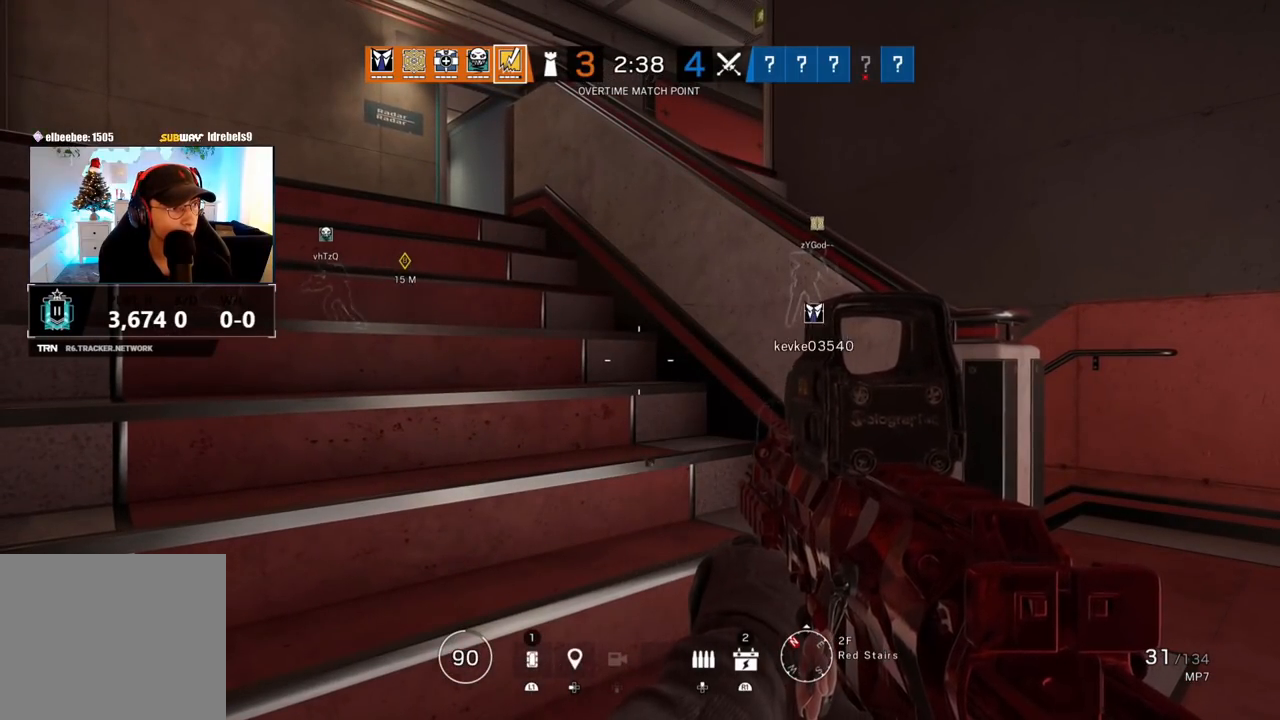
{"buttons": [], "left_stick": "center", "right_stick": "center", "events": []}
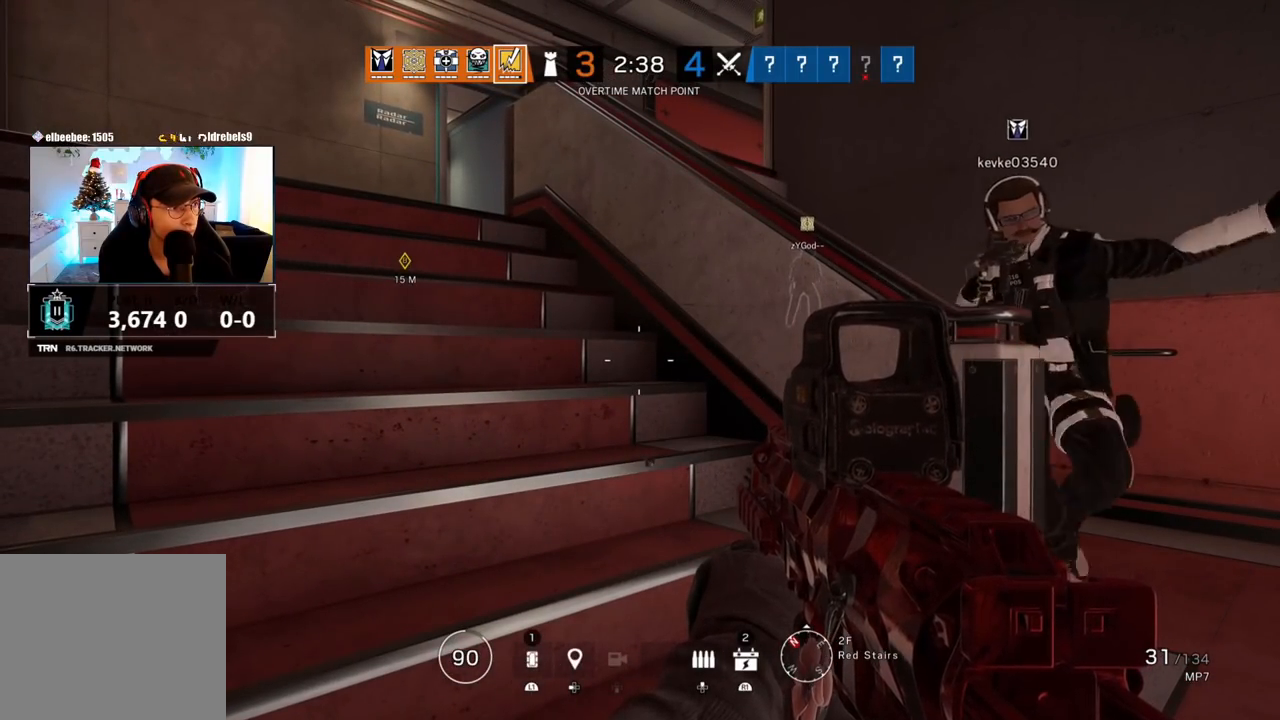
{"buttons": [], "left_stick": "center", "right_stick": "center", "events": []}
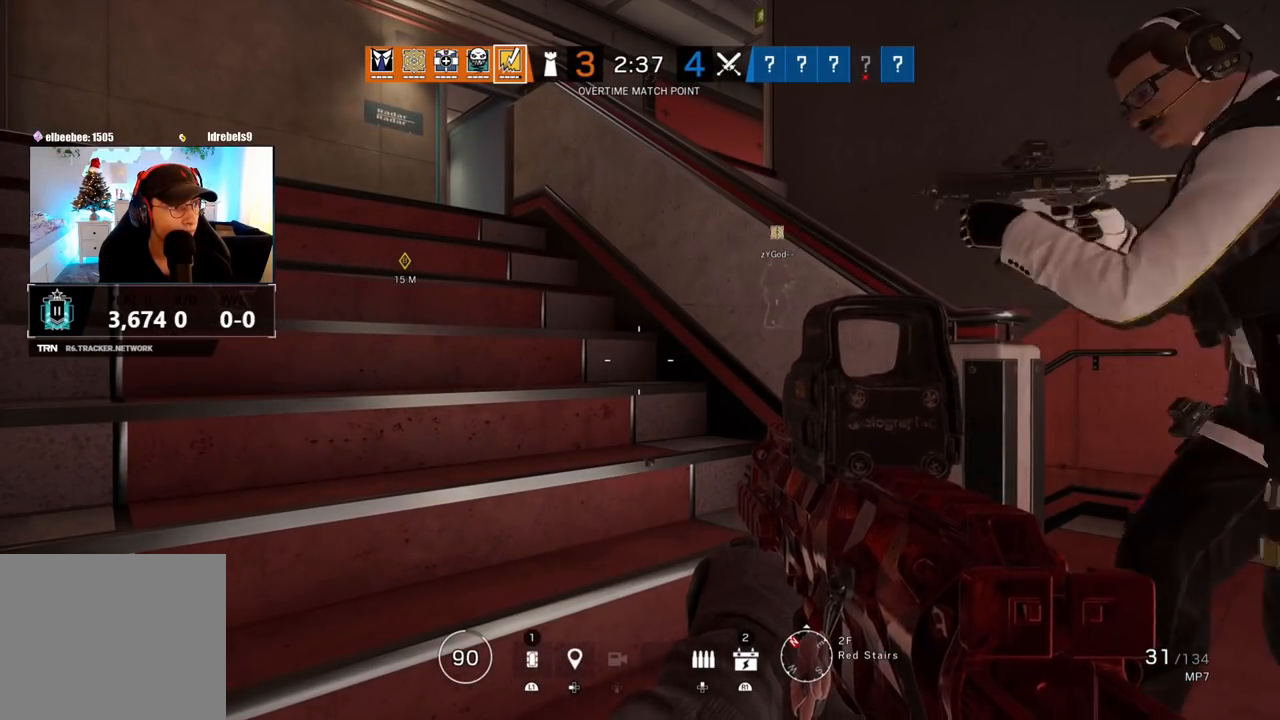
{"buttons": [], "left_stick": "center", "right_stick": "center", "events": []}
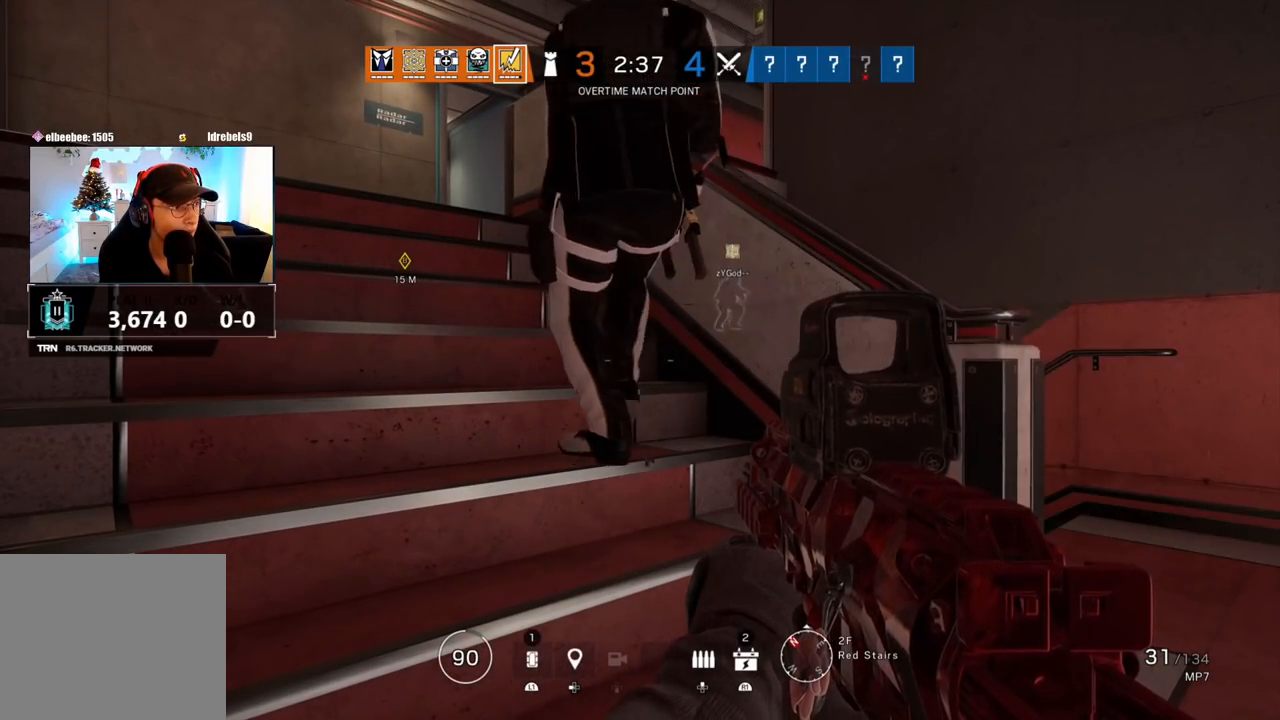
{"buttons": [], "left_stick": "center", "right_stick": "center", "events": []}
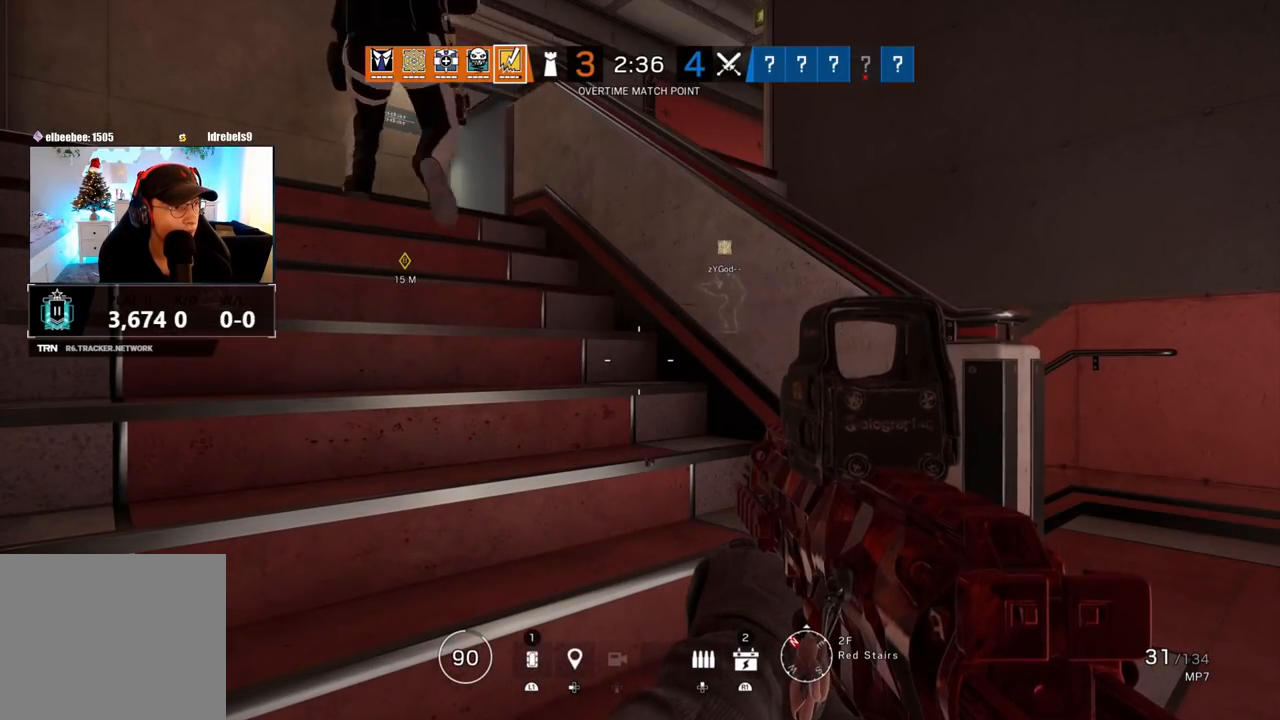
{"buttons": [], "left_stick": "center", "right_stick": "center", "events": []}
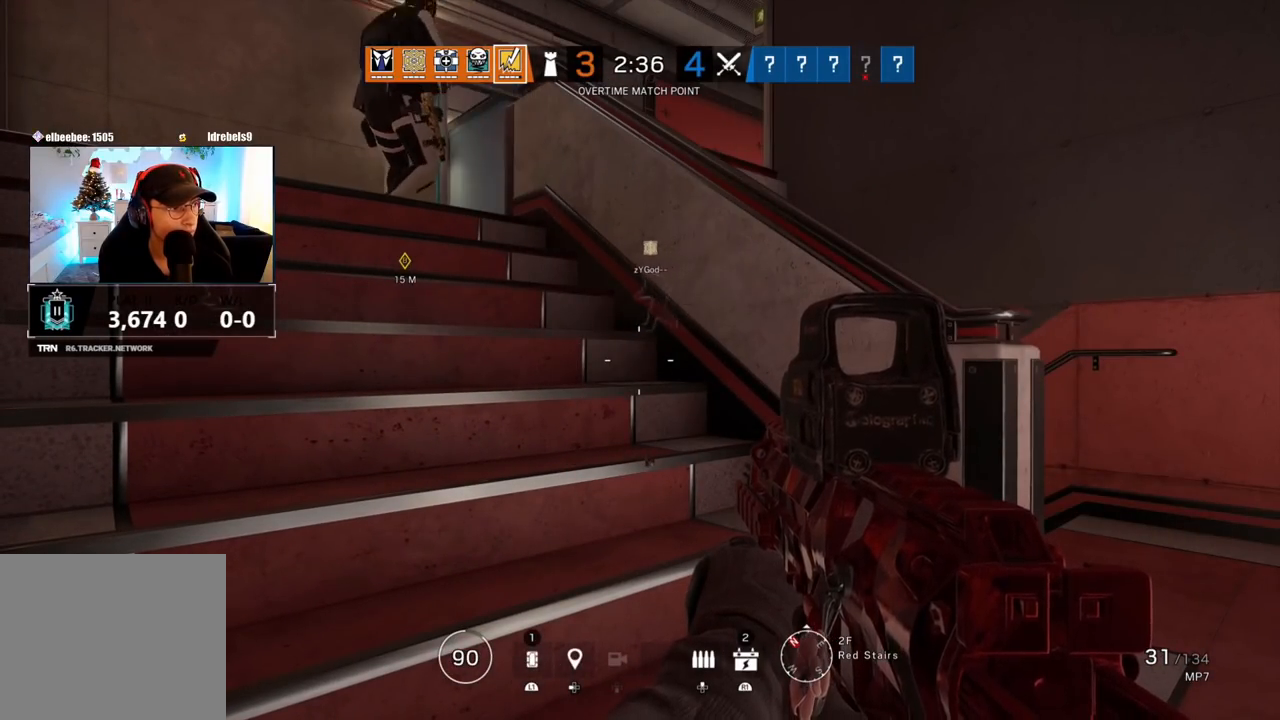
{"buttons": [], "left_stick": "center", "right_stick": "center", "events": []}
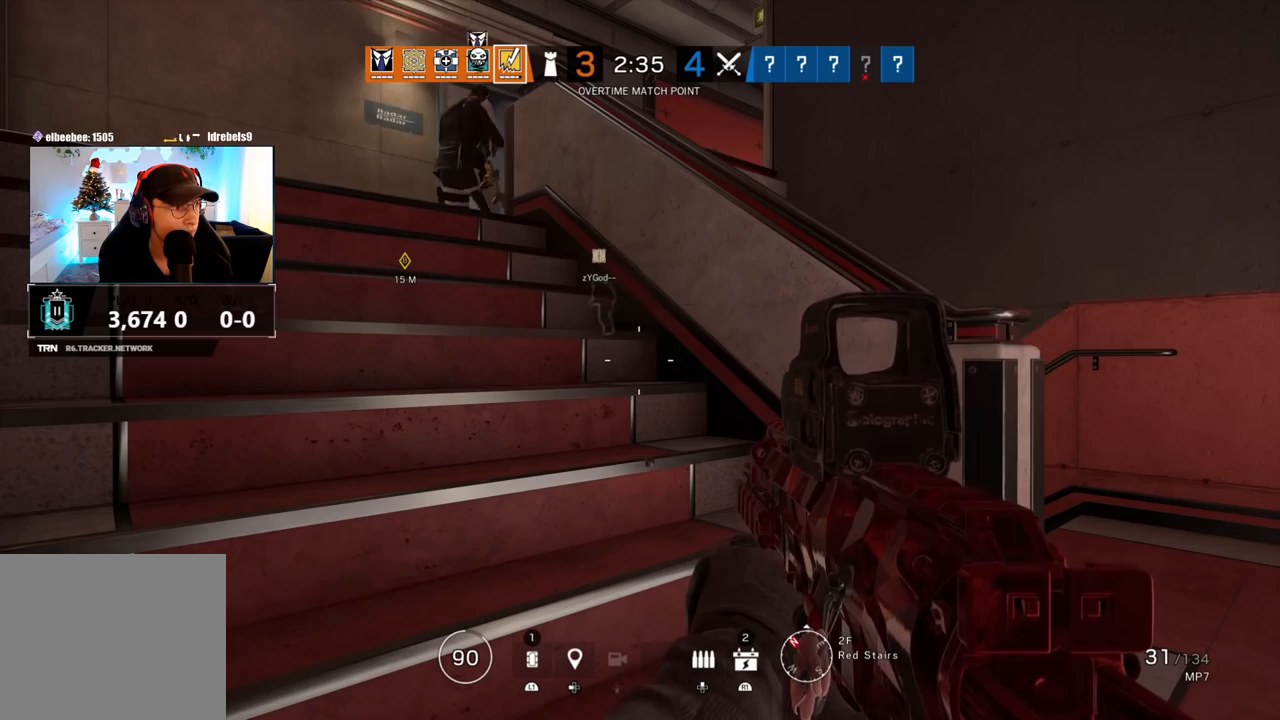
{"buttons": [], "left_stick": "center", "right_stick": "down-right", "events": [[433, "right_stick", "down-right"]]}
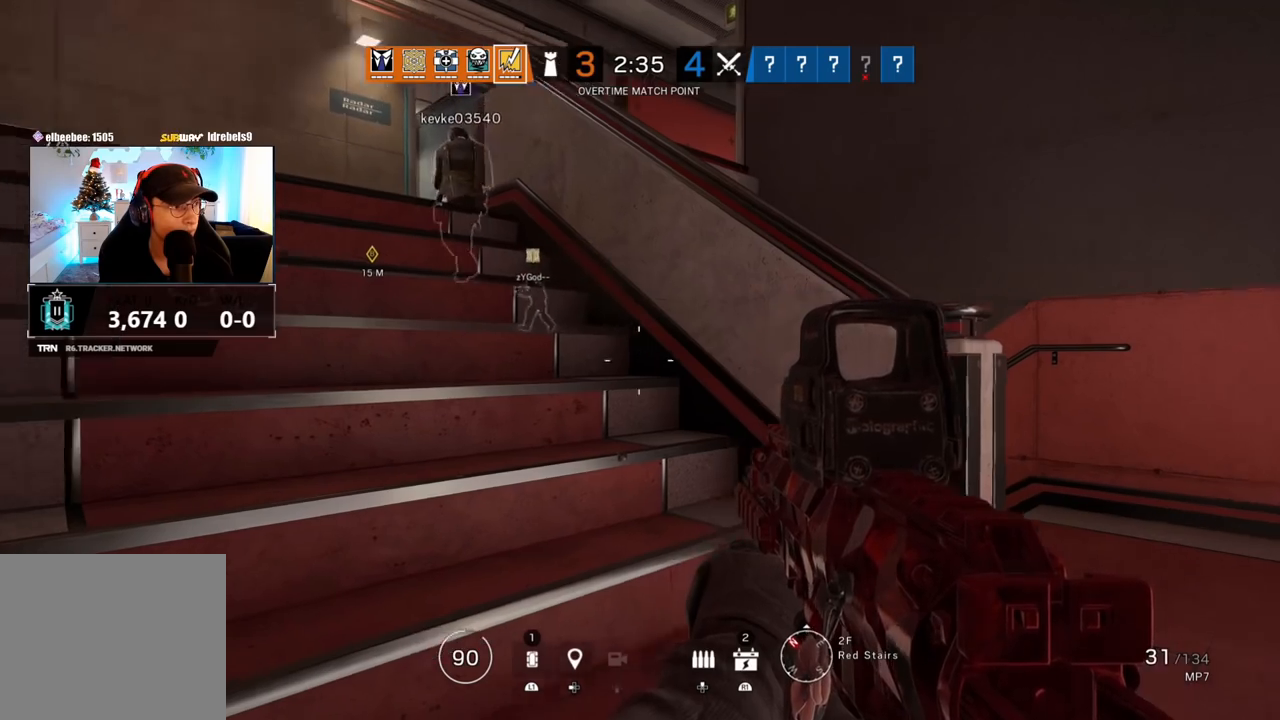
{"buttons": [], "left_stick": "center", "right_stick": "left", "events": [[83, "right_stick", "center"], [450, "right_stick", "left"]]}
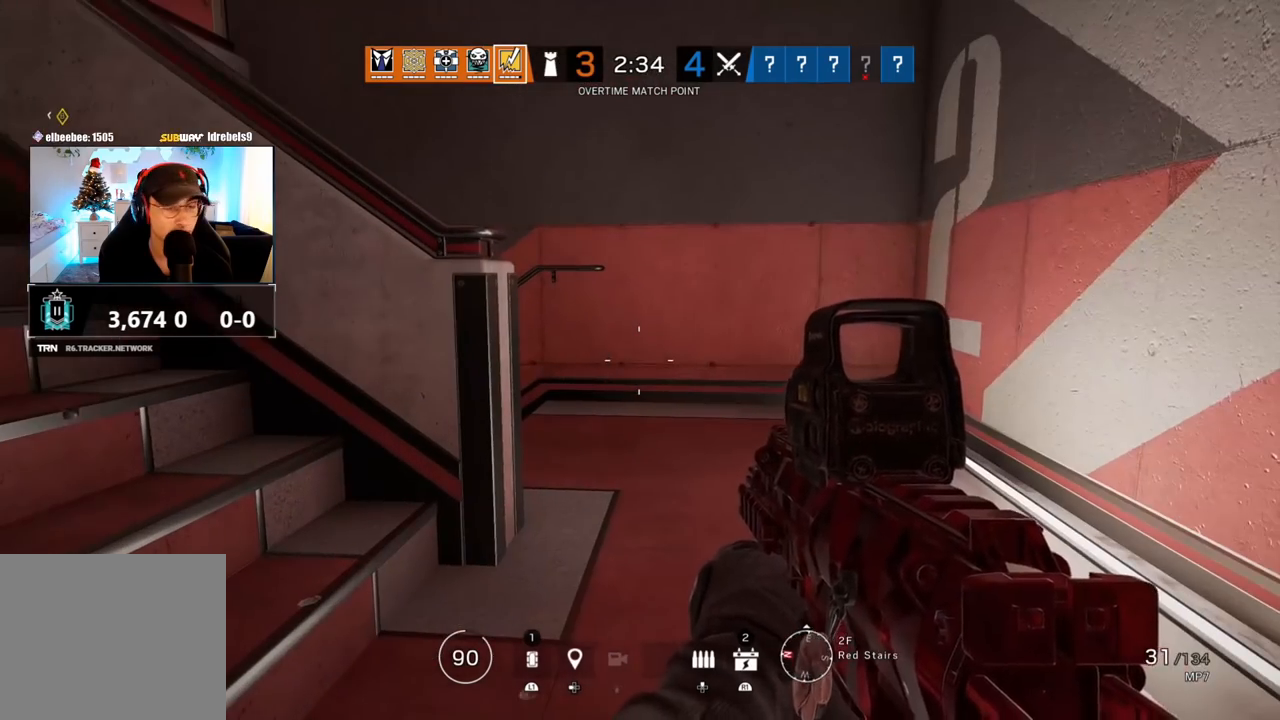
{"buttons": [], "left_stick": "center", "right_stick": "right", "events": [[133, "right_stick", "right"], [283, "right_stick", "center"], [333, "right_stick", "left"], [483, "right_stick", "right"]]}
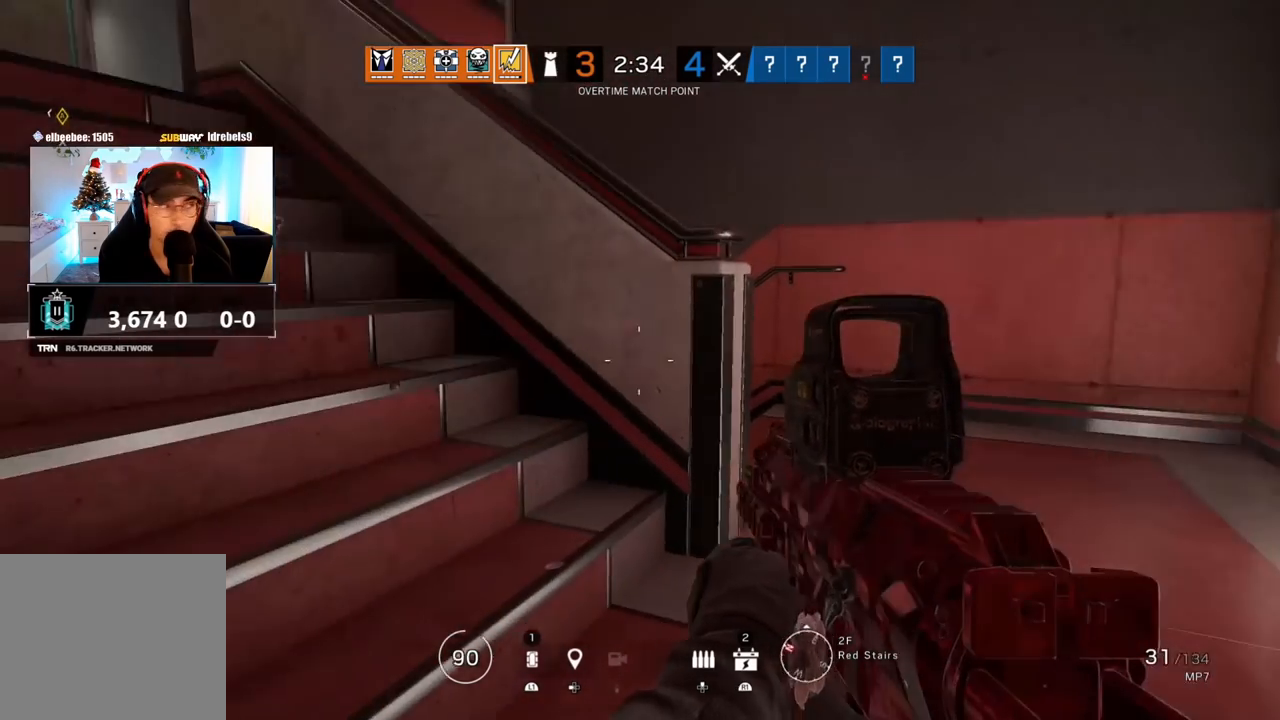
{"buttons": [], "left_stick": "up", "right_stick": "left", "events": [[100, "right_stick", "center"], [150, "right_stick", "left"], [250, "left_stick", "up"], [250, "right_stick", "center"], [317, "R1", "down"], [400, "right_stick", "left"], [450, "R1", "up"]]}
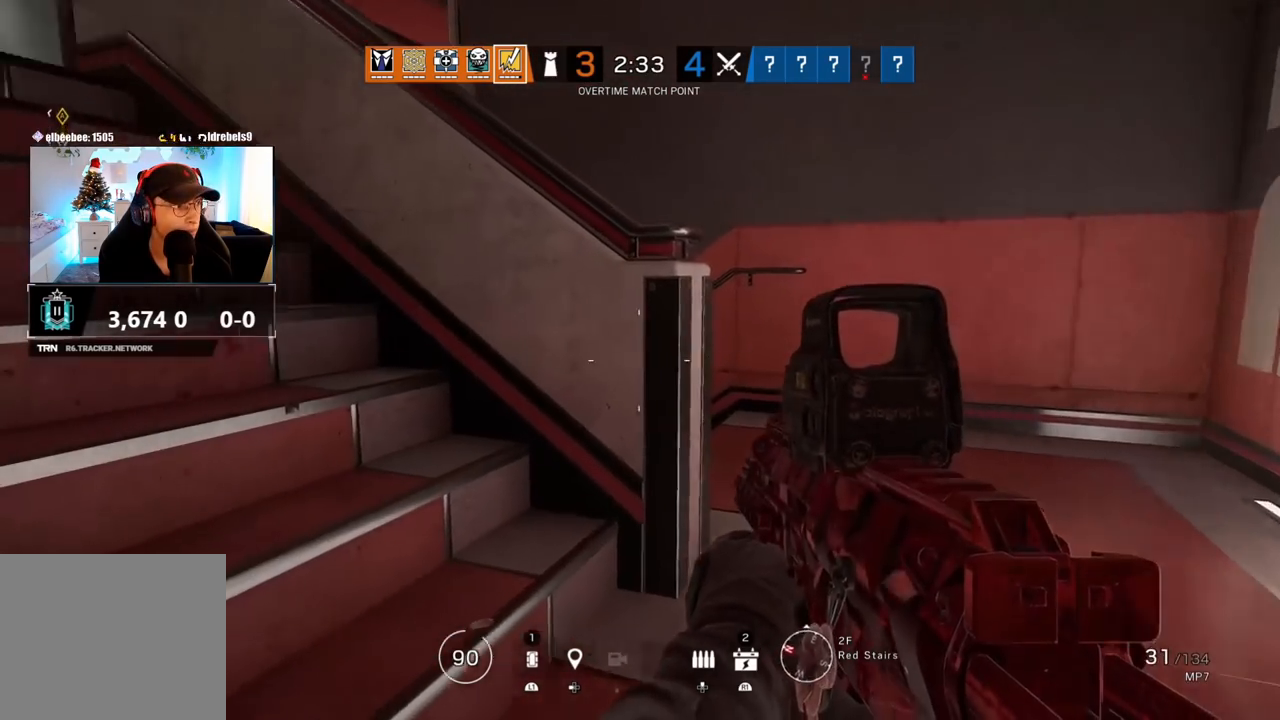
{"buttons": [], "left_stick": "center", "right_stick": "center", "events": [[117, "left_stick", "right"], [233, "left_stick", "down-right"], [433, "left_stick", "center"], [450, "right_stick", "center"]]}
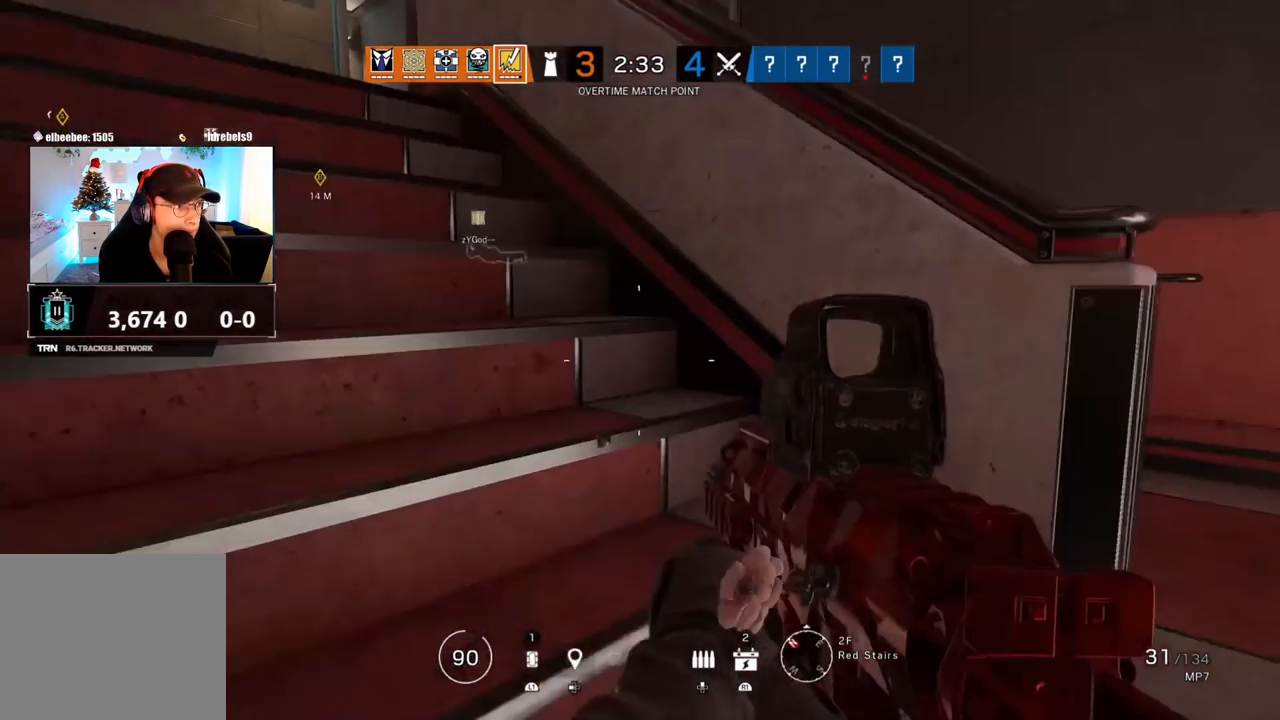
{"buttons": [], "left_stick": "center", "right_stick": "center", "events": [[333, "right_stick", "right"], [500, "right_stick", "center"]]}
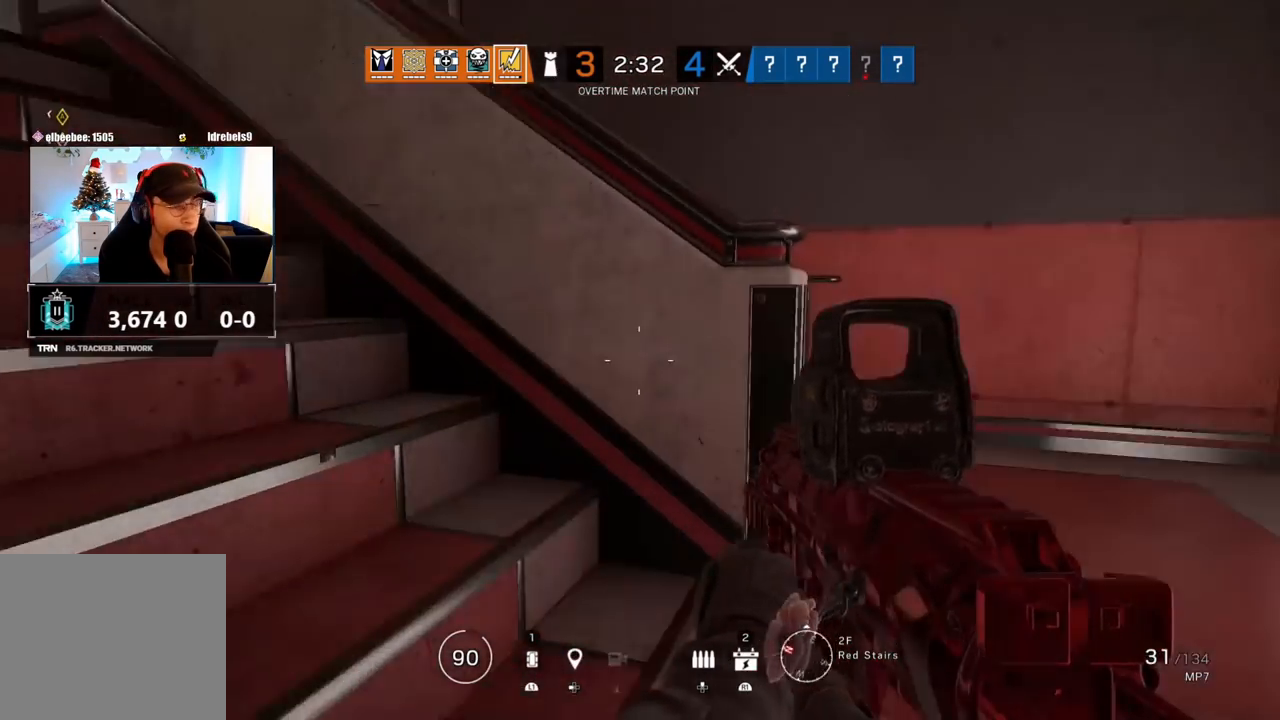
{"buttons": ["L3"], "left_stick": "up", "right_stick": "center", "events": [[33, "right_stick", "left"], [117, "right_stick", "right"], [250, "right_stick", "center"], [483, "left_stick", "up"], [500, "L3", "down"]]}
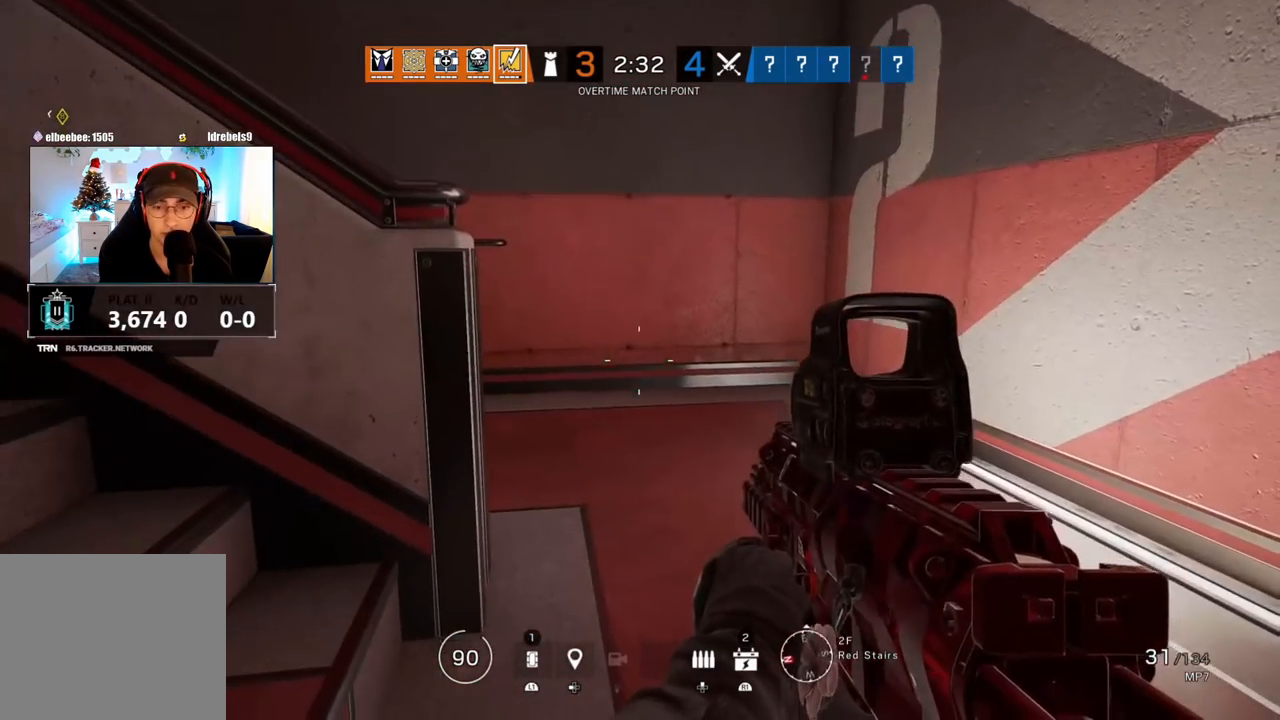
{"buttons": [], "left_stick": "right", "right_stick": "center", "events": [[167, "L3", "up"], [200, "right_stick", "left"], [250, "L3", "down"], [350, "L3", "up"], [350, "left_stick", "right"], [433, "right_stick", "center"]]}
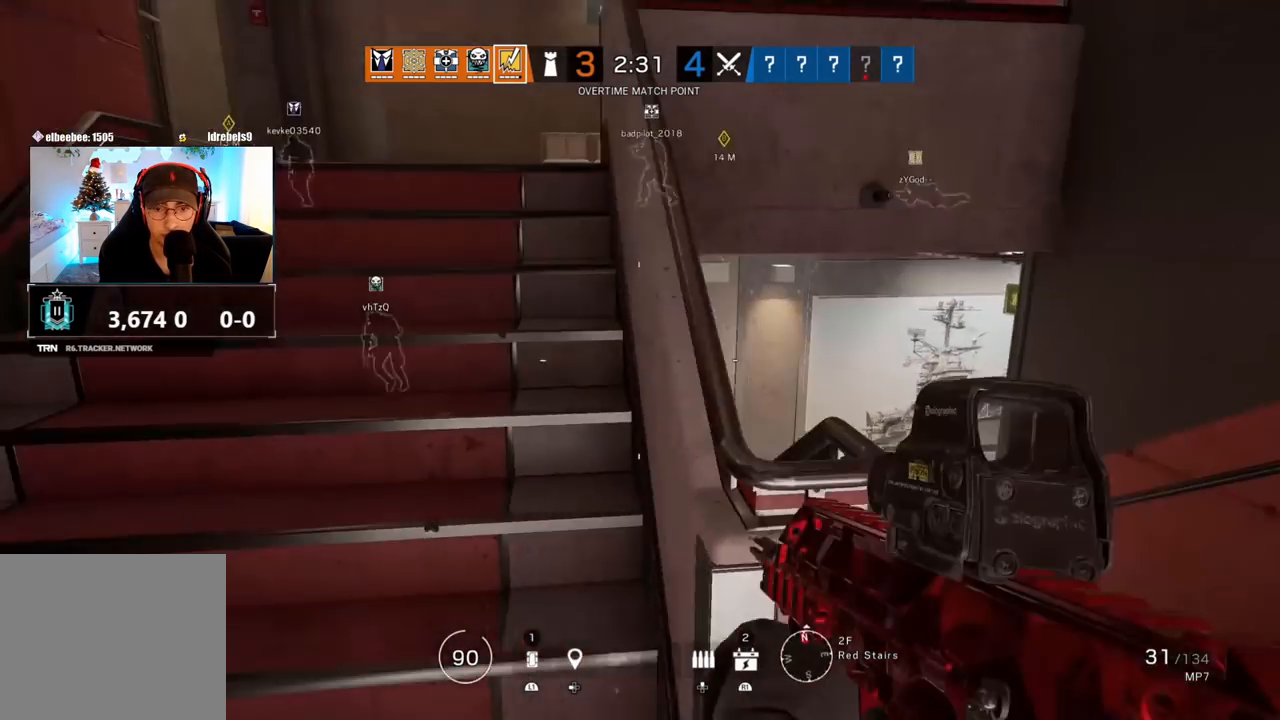
{"buttons": [], "left_stick": "right", "right_stick": "center", "events": []}
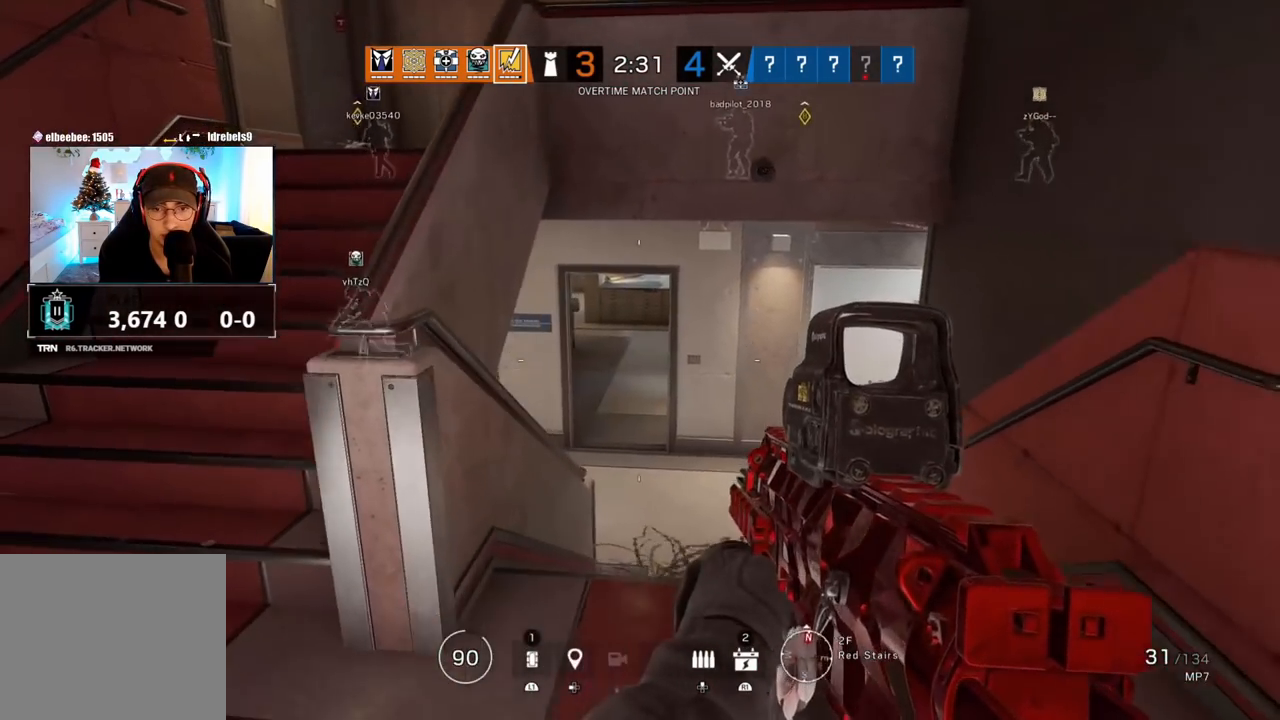
{"buttons": [], "left_stick": "left", "right_stick": "center", "events": [[17, "left_stick", "center"], [250, "left_stick", "left"]]}
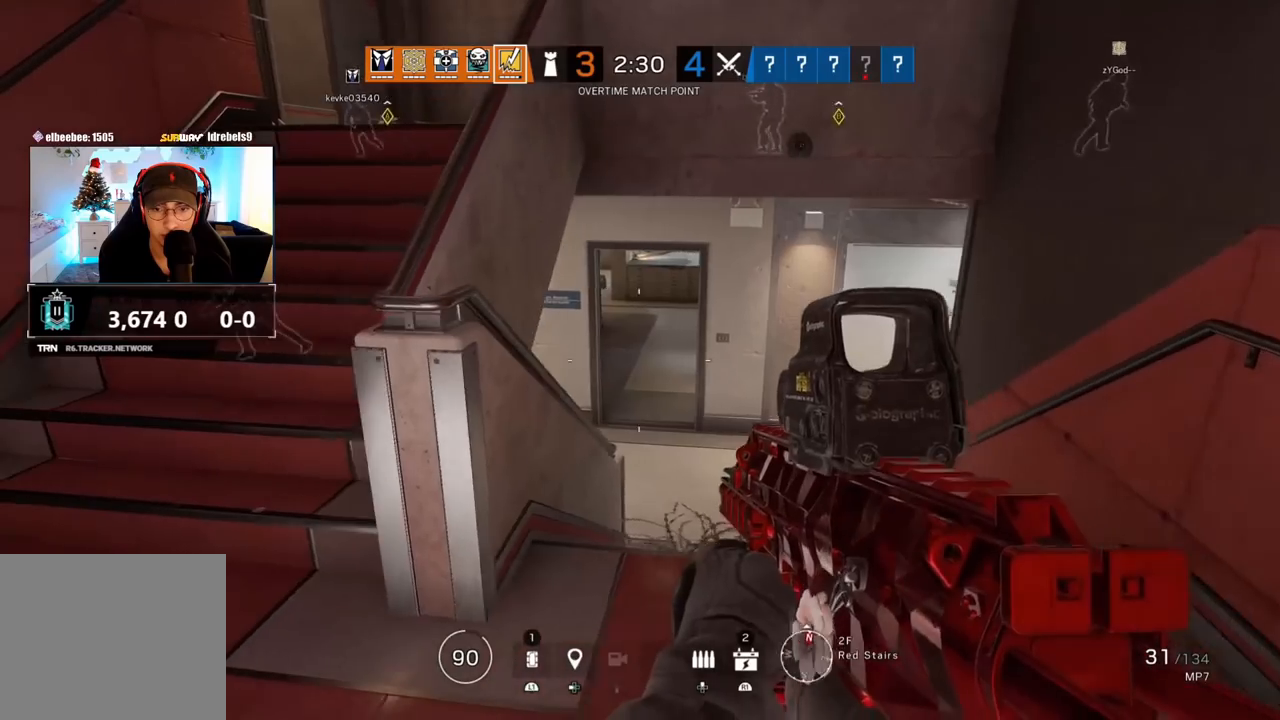
{"buttons": ["R2"], "left_stick": "up", "right_stick": "right", "events": [[117, "left_stick", "up"], [133, "right_stick", "left"], [167, "L3", "down"], [250, "L3", "up"], [283, "right_stick", "center"], [333, "L3", "down"], [367, "right_stick", "up-left"], [433, "L3", "up"], [467, "right_stick", "right"], [500, "R2", "down"]]}
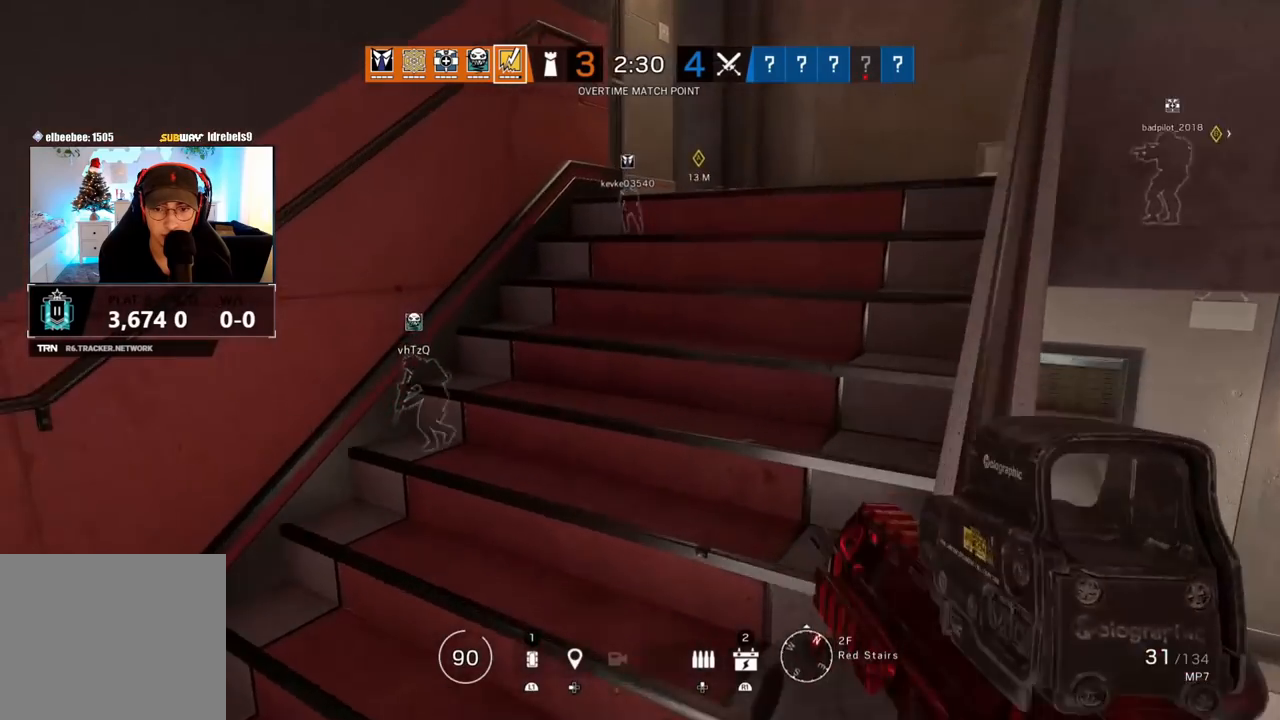
{"buttons": [], "left_stick": "down", "right_stick": "center", "events": [[50, "left_stick", "left"], [117, "R2", "up"], [133, "left_stick", "down-left"], [400, "right_stick", "center"], [417, "left_stick", "down"]]}
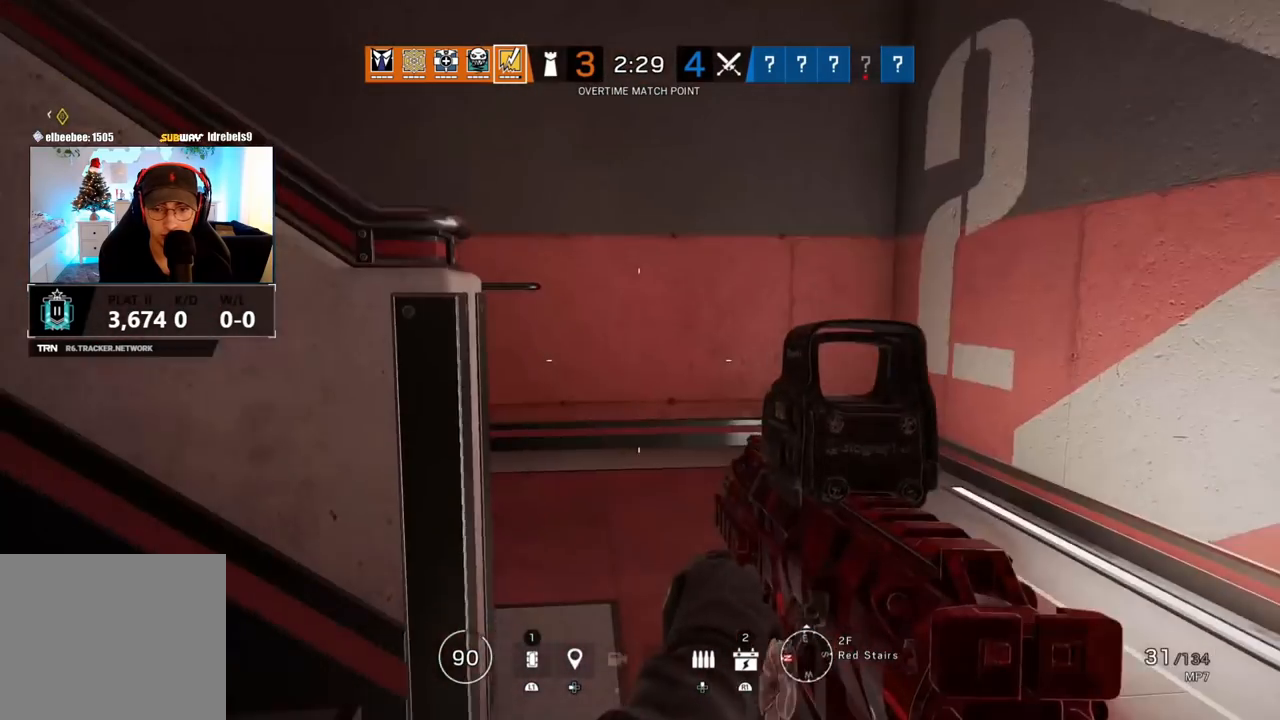
{"buttons": [], "left_stick": "center", "right_stick": "center", "events": [[183, "right_stick", "left"], [283, "left_stick", "center"], [400, "right_stick", "center"]]}
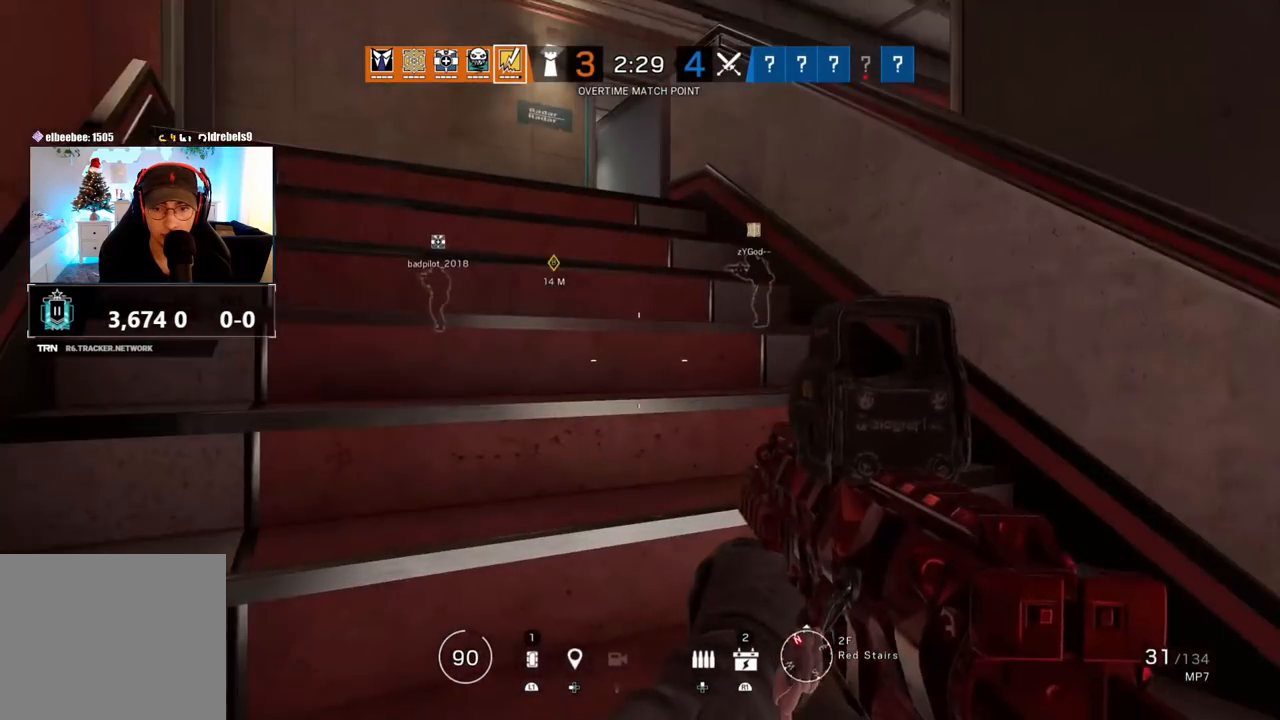
{"buttons": [], "left_stick": "right", "right_stick": "center", "events": [[17, "left_stick", "right"], [167, "right_stick", "left"], [200, "left_stick", "left"], [267, "right_stick", "center"], [367, "left_stick", "right"]]}
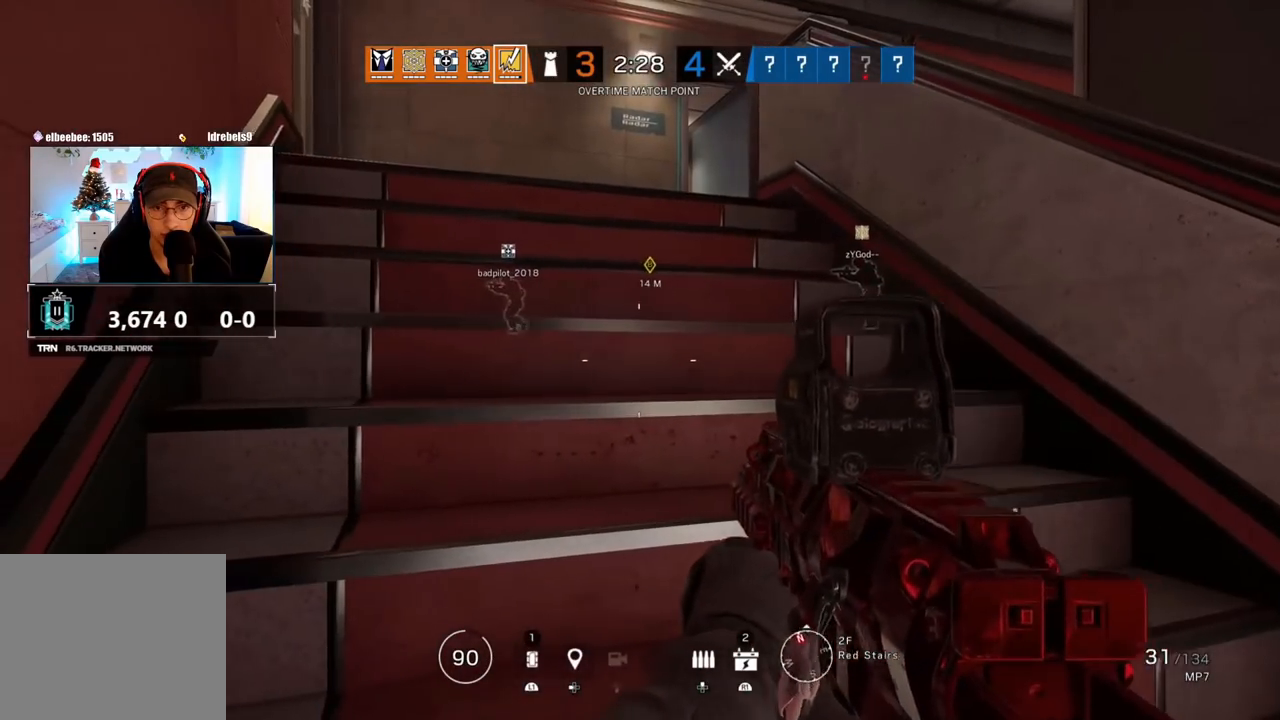
{"buttons": [], "left_stick": "center", "right_stick": "center", "events": [[17, "left_stick", "left"], [150, "left_stick", "right"], [283, "left_stick", "center"]]}